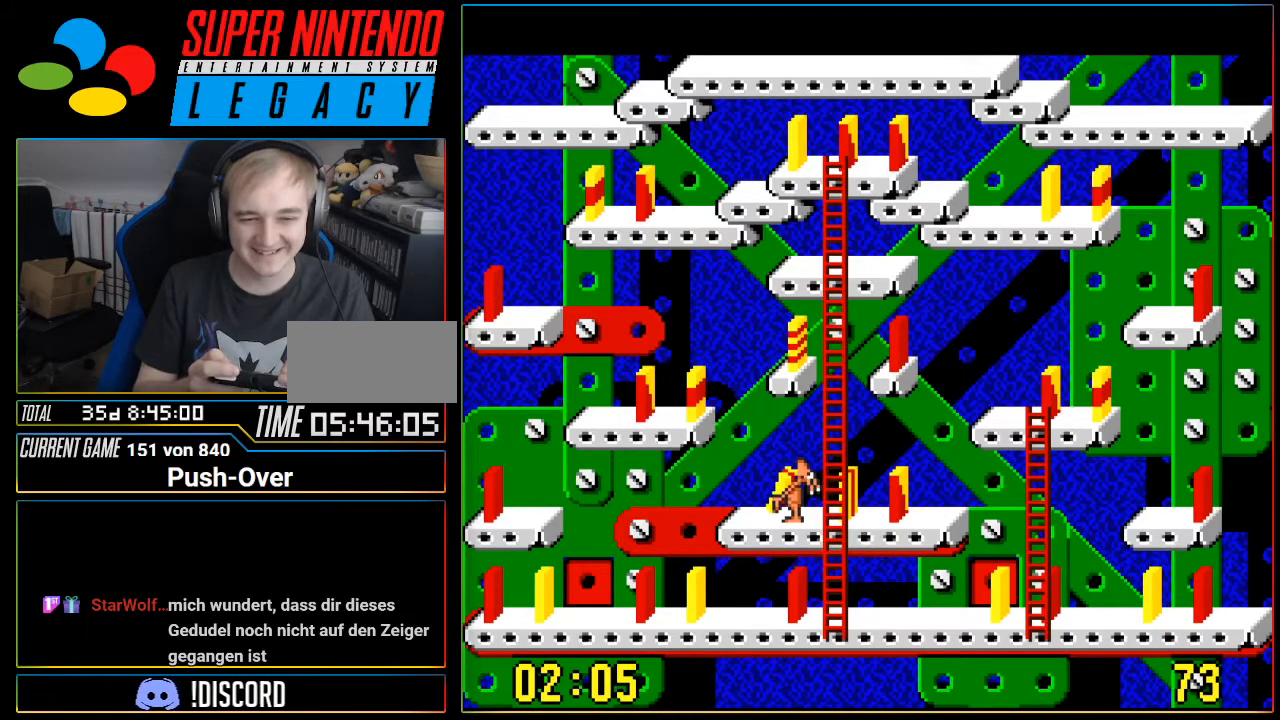
Gameplay with a controller (Nintendo layout); each line is a JSON object with the inputs held at the frame after it. "events" lists button and stick changes between this image and that frame as [ms after this image, input, new state], when the widget could be followed in between. Not read: L3 R3.
{"buttons": ["DPAD_DOWN"], "events": [[100, "DPAD_RIGHT", "up"], [250, "DPAD_DOWN", "down"]]}
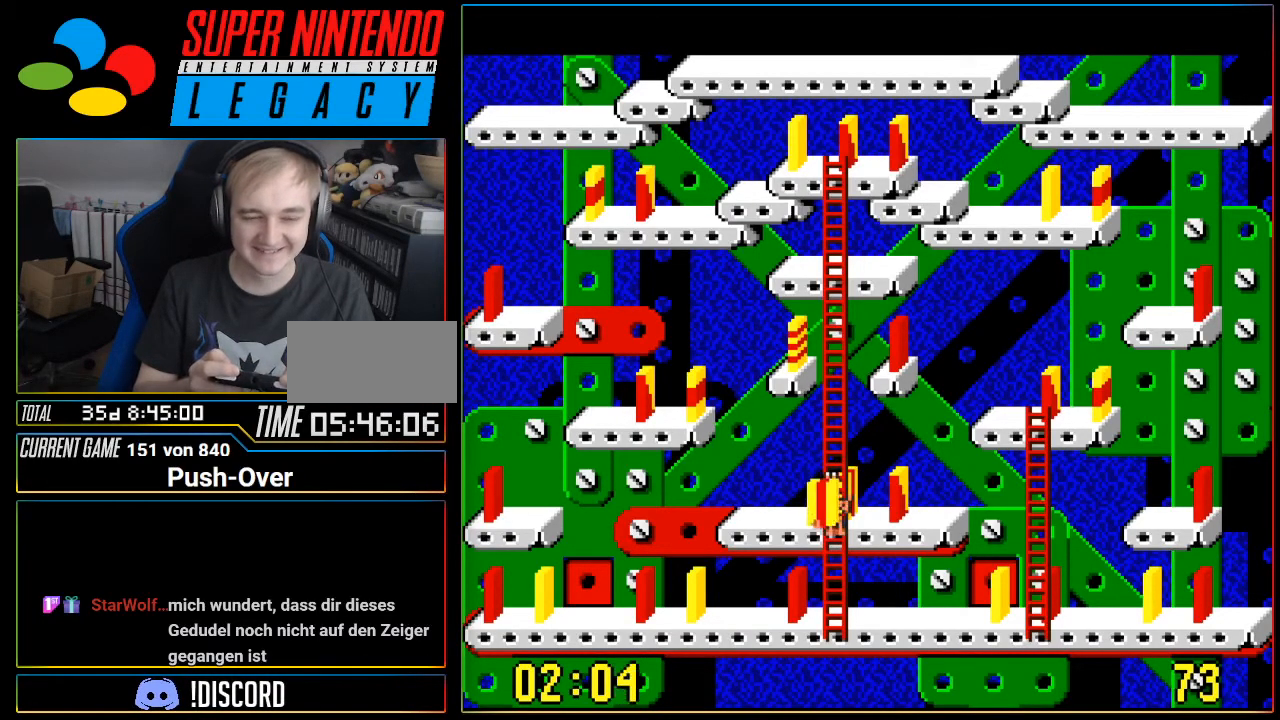
{"buttons": ["DPAD_DOWN"], "events": []}
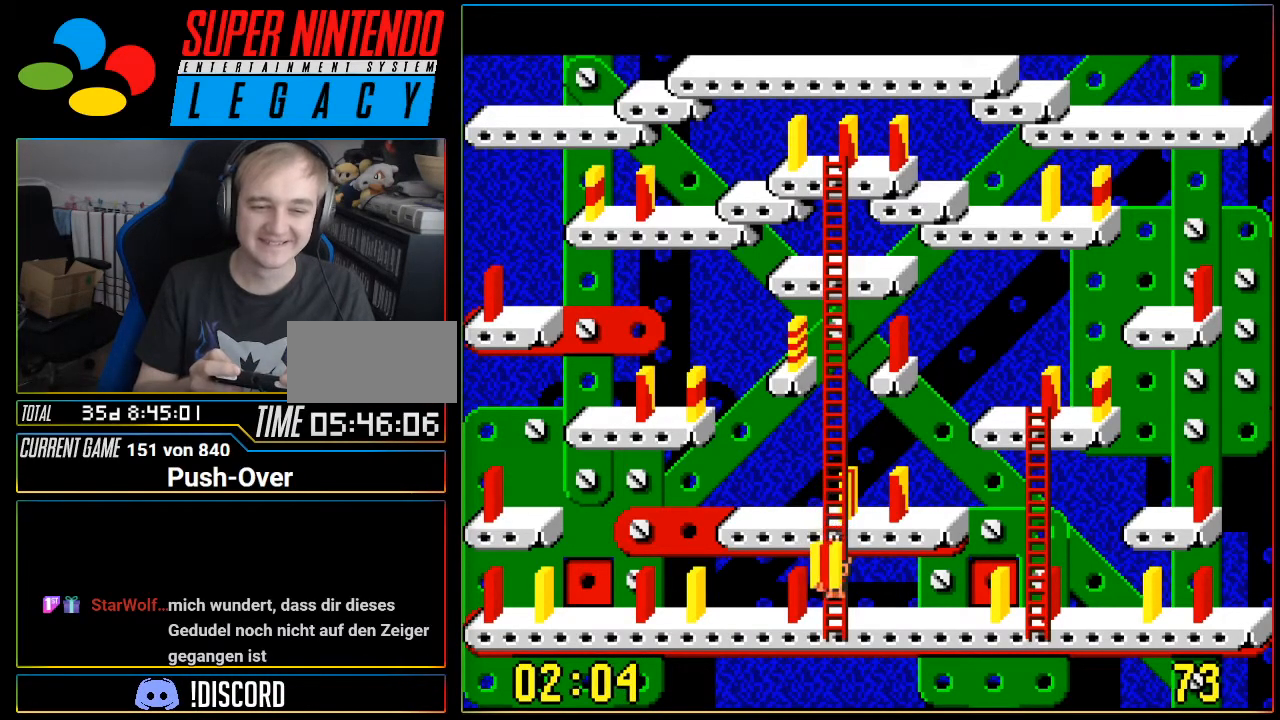
{"buttons": [], "events": [[50, "DPAD_DOWN", "up"], [183, "A", "down"], [434, "A", "up"]]}
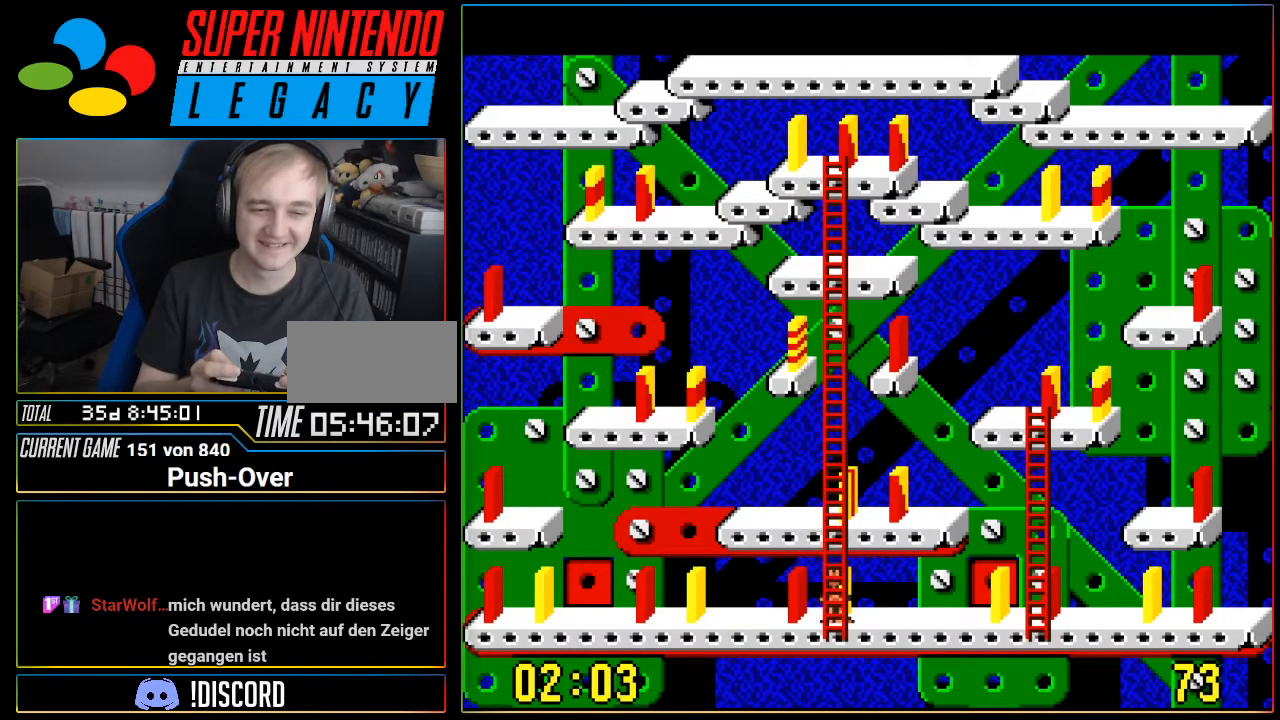
{"buttons": [], "events": [[301, "DPAD_LEFT", "down"], [467, "DPAD_LEFT", "up"]]}
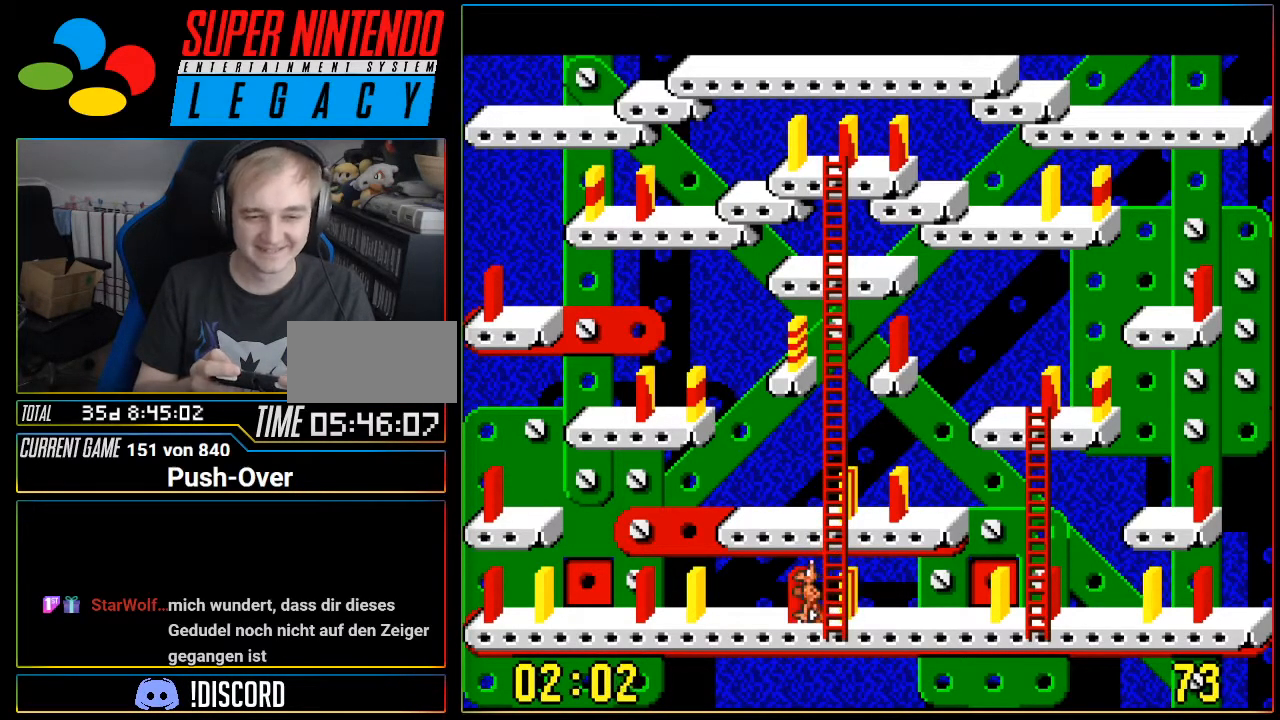
{"buttons": [], "events": [[83, "A", "down"], [267, "A", "up"]]}
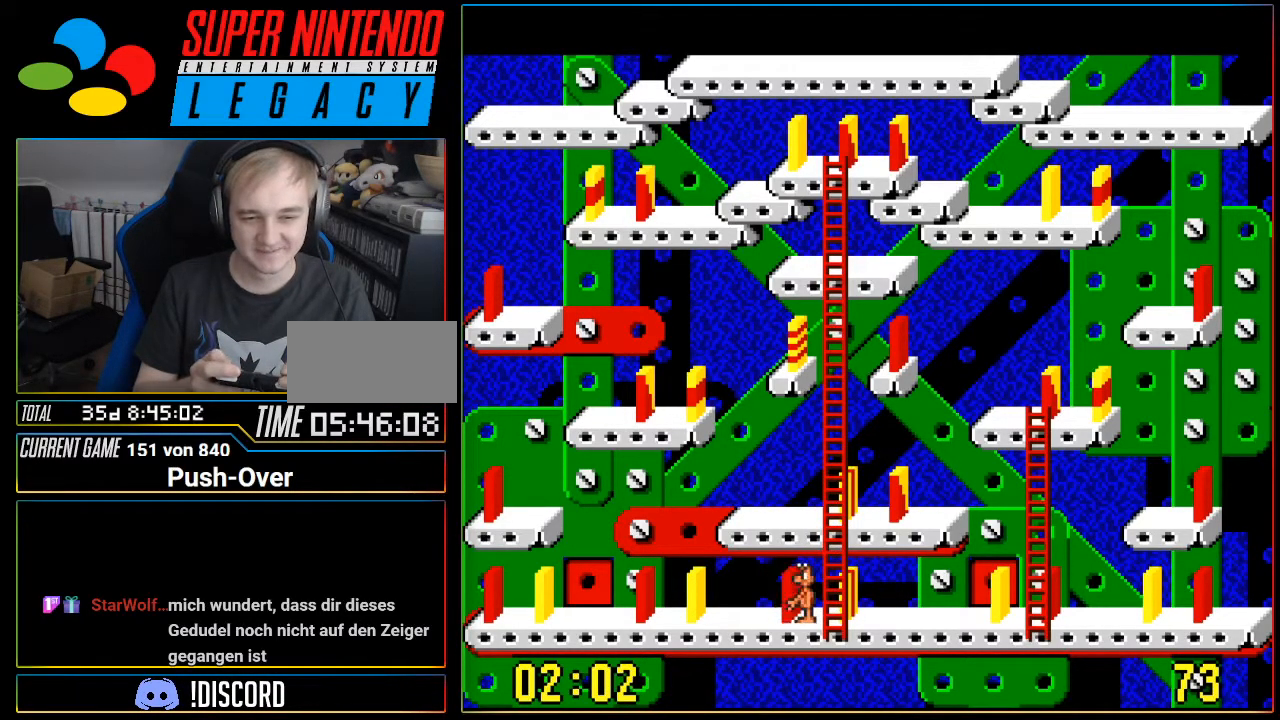
{"buttons": [], "events": [[234, "DPAD_RIGHT", "down"], [401, "DPAD_RIGHT", "up"]]}
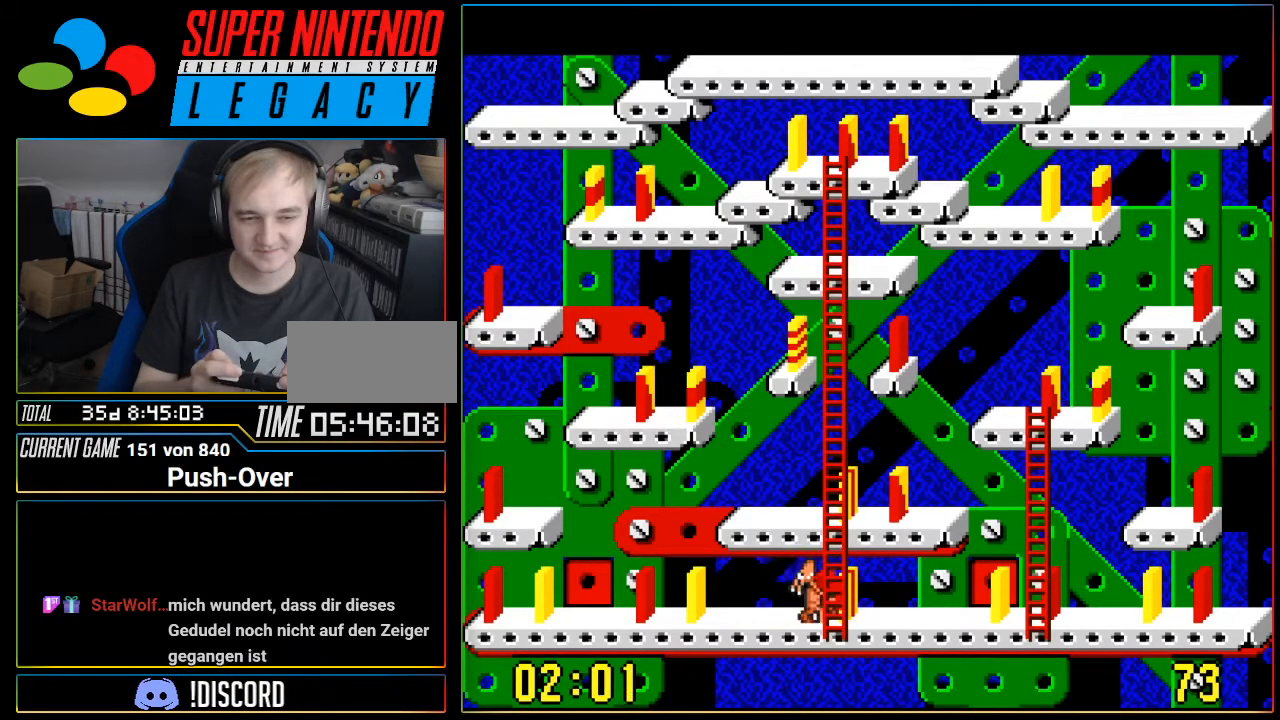
{"buttons": ["DPAD_UP"], "events": [[267, "DPAD_UP", "down"]]}
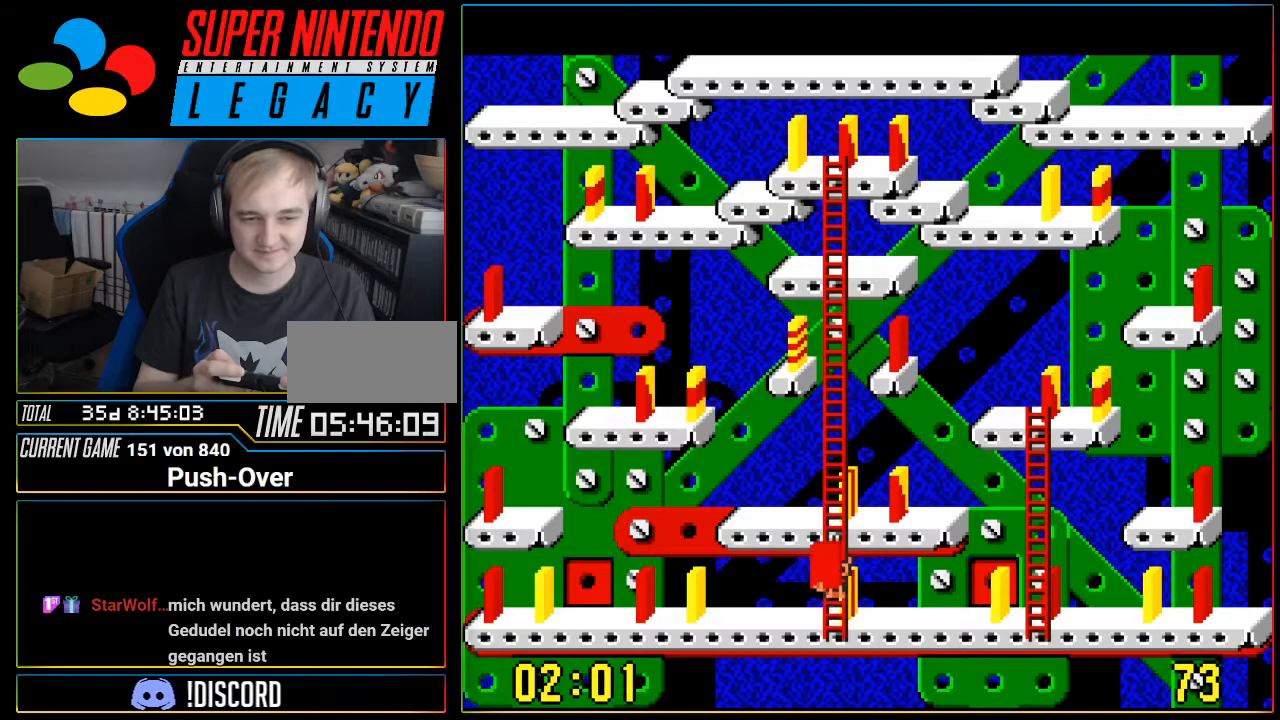
{"buttons": [], "events": [[367, "DPAD_UP", "up"]]}
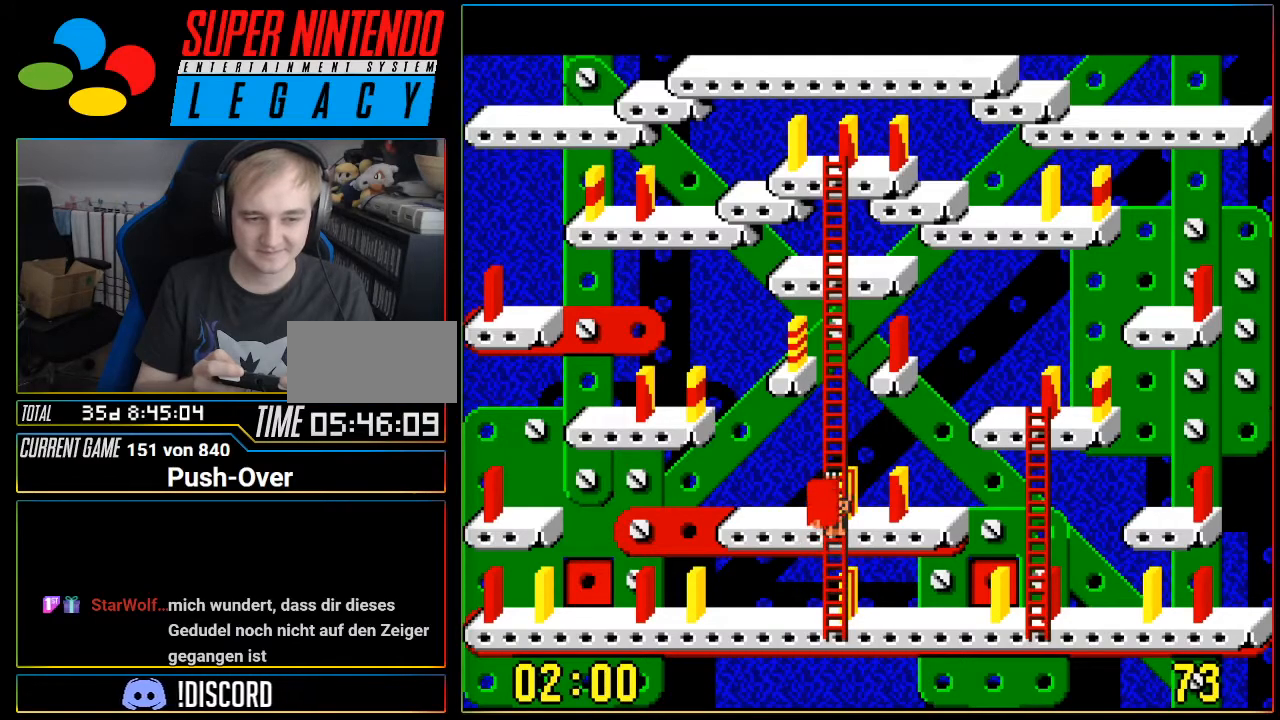
{"buttons": [], "events": [[183, "DPAD_LEFT", "down"], [300, "DPAD_LEFT", "up"]]}
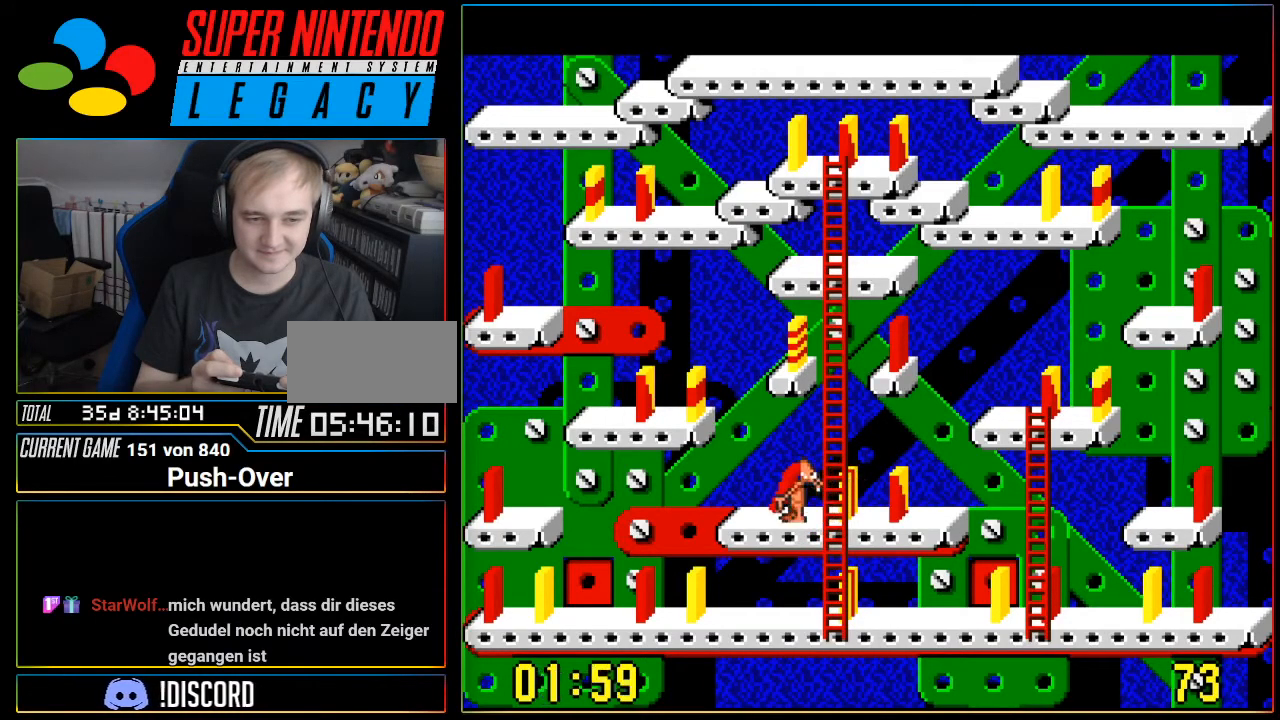
{"buttons": [], "events": [[17, "A", "down"], [217, "A", "up"]]}
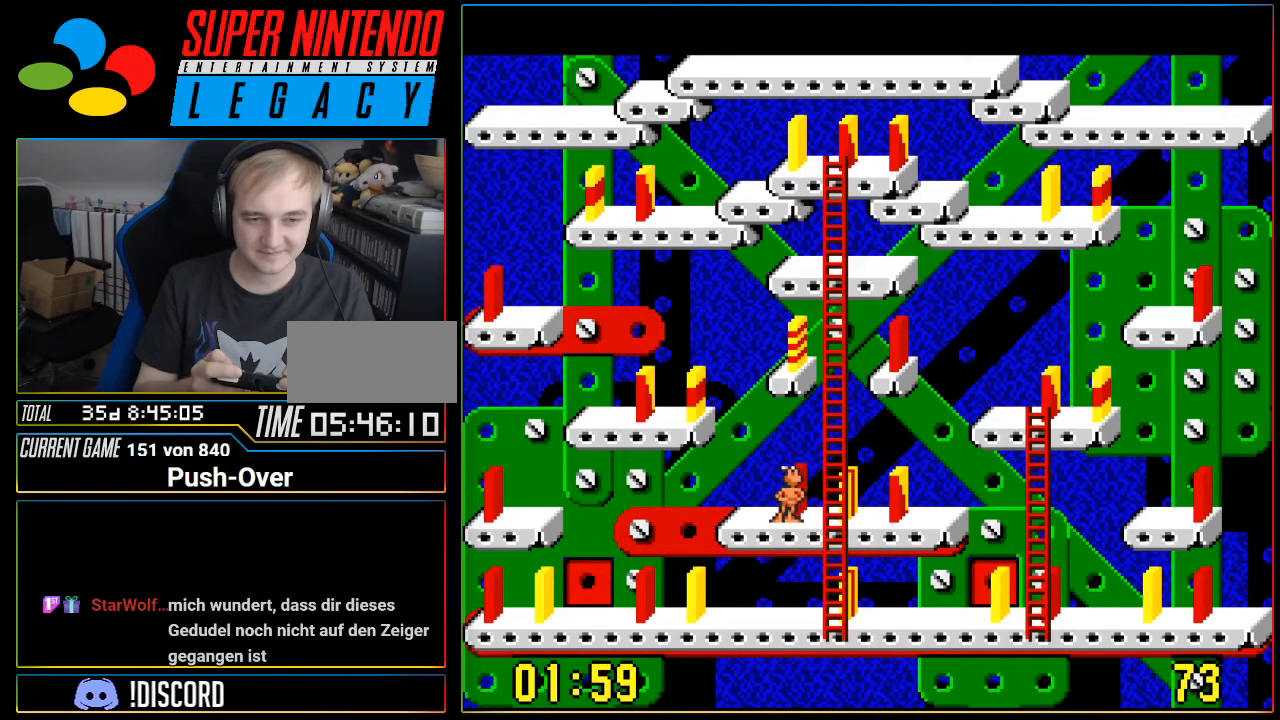
{"buttons": [], "events": [[200, "DPAD_RIGHT", "down"], [334, "DPAD_RIGHT", "up"]]}
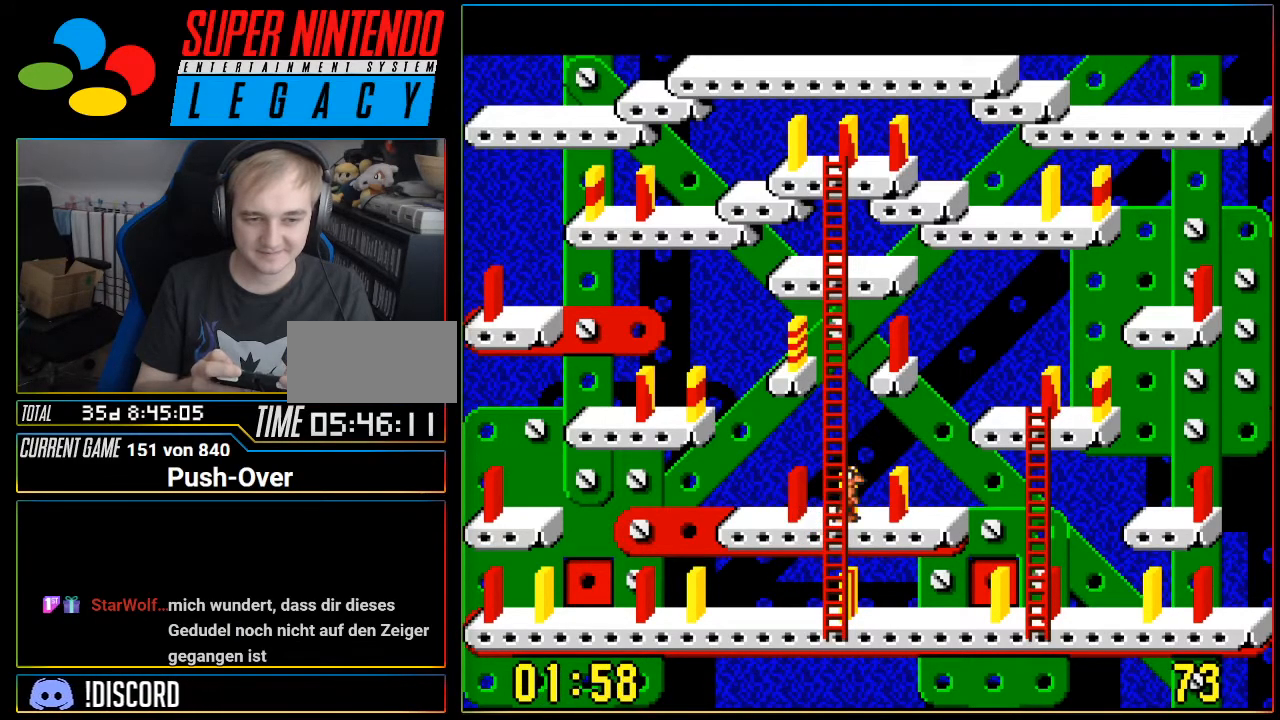
{"buttons": ["DPAD_DOWN"], "events": [[17, "DPAD_DOWN", "down"]]}
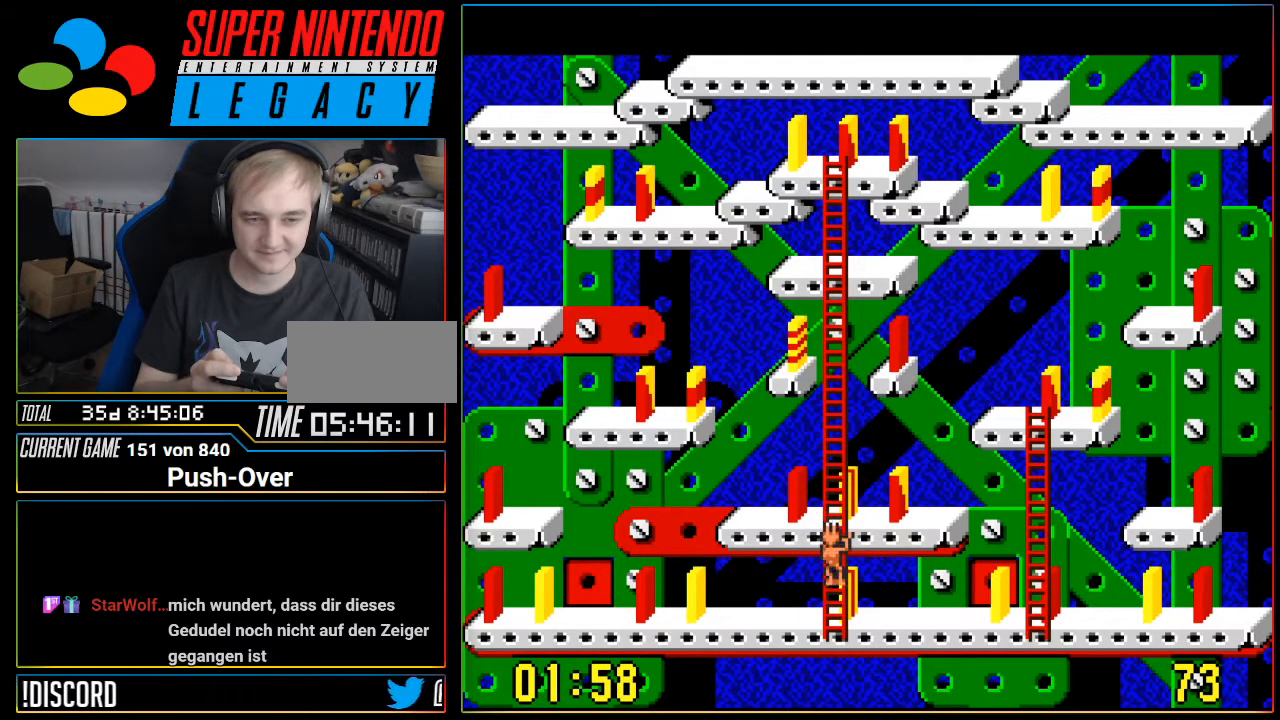
{"buttons": ["DPAD_LEFT"], "events": [[233, "DPAD_DOWN", "up"], [367, "DPAD_LEFT", "down"]]}
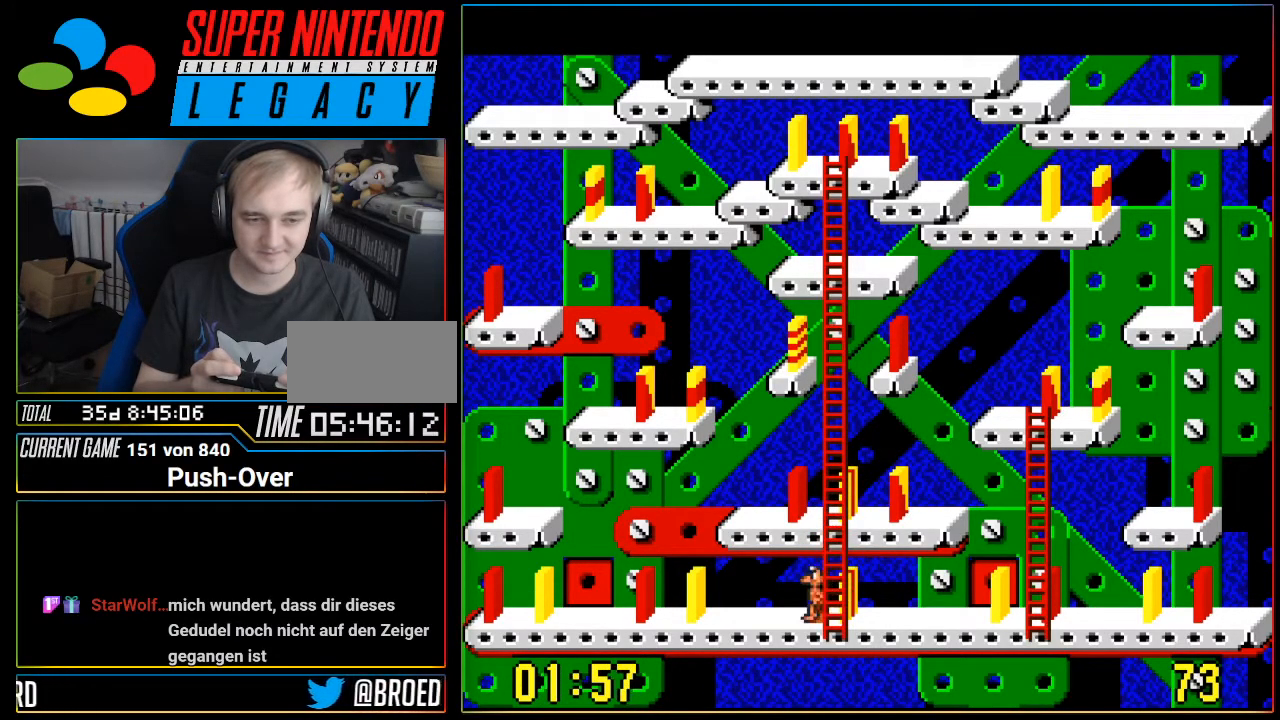
{"buttons": ["DPAD_LEFT"], "events": []}
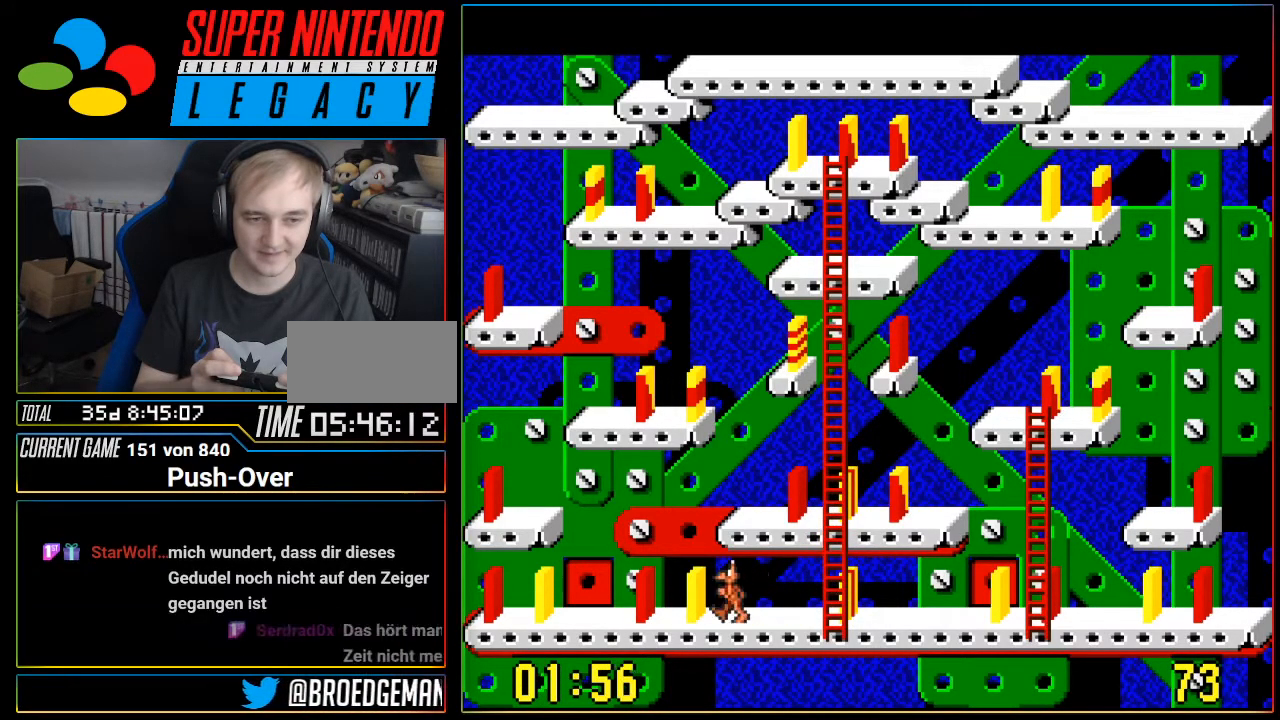
{"buttons": [], "events": [[50, "DPAD_LEFT", "up"], [150, "A", "down"], [334, "A", "up"]]}
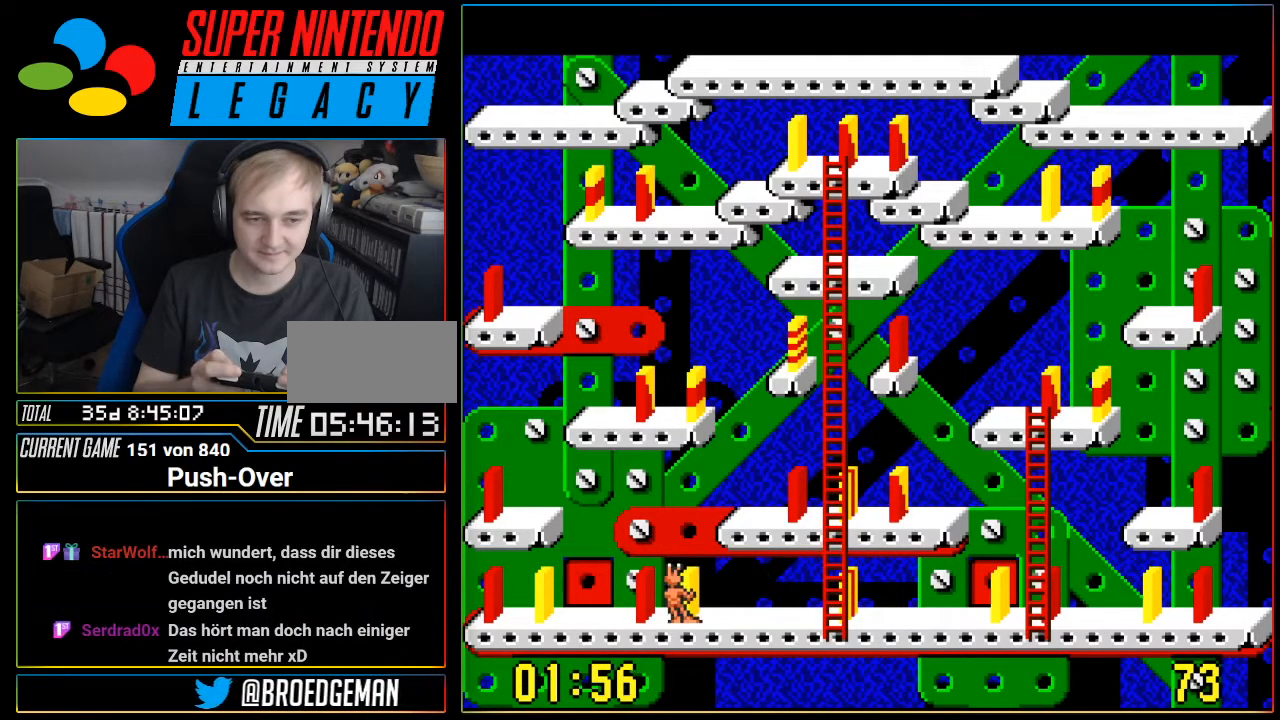
{"buttons": [], "events": []}
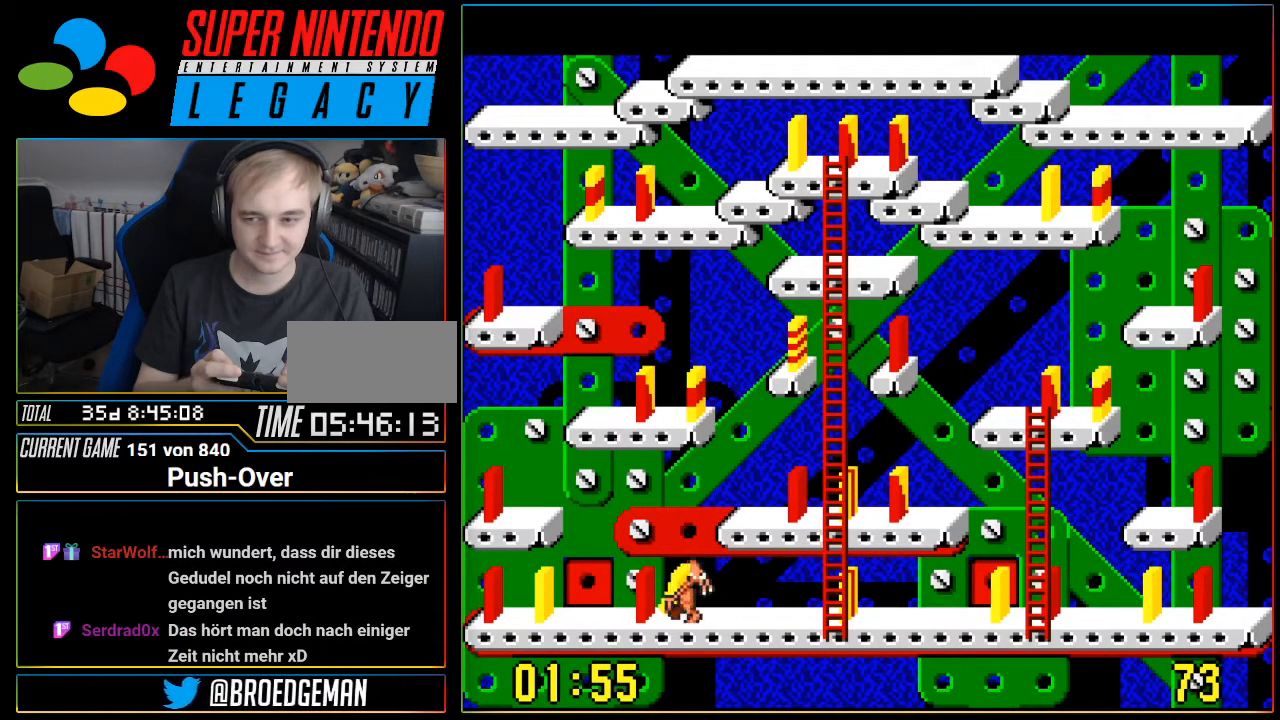
{"buttons": [], "events": [[33, "DPAD_RIGHT", "down"], [217, "DPAD_RIGHT", "up"]]}
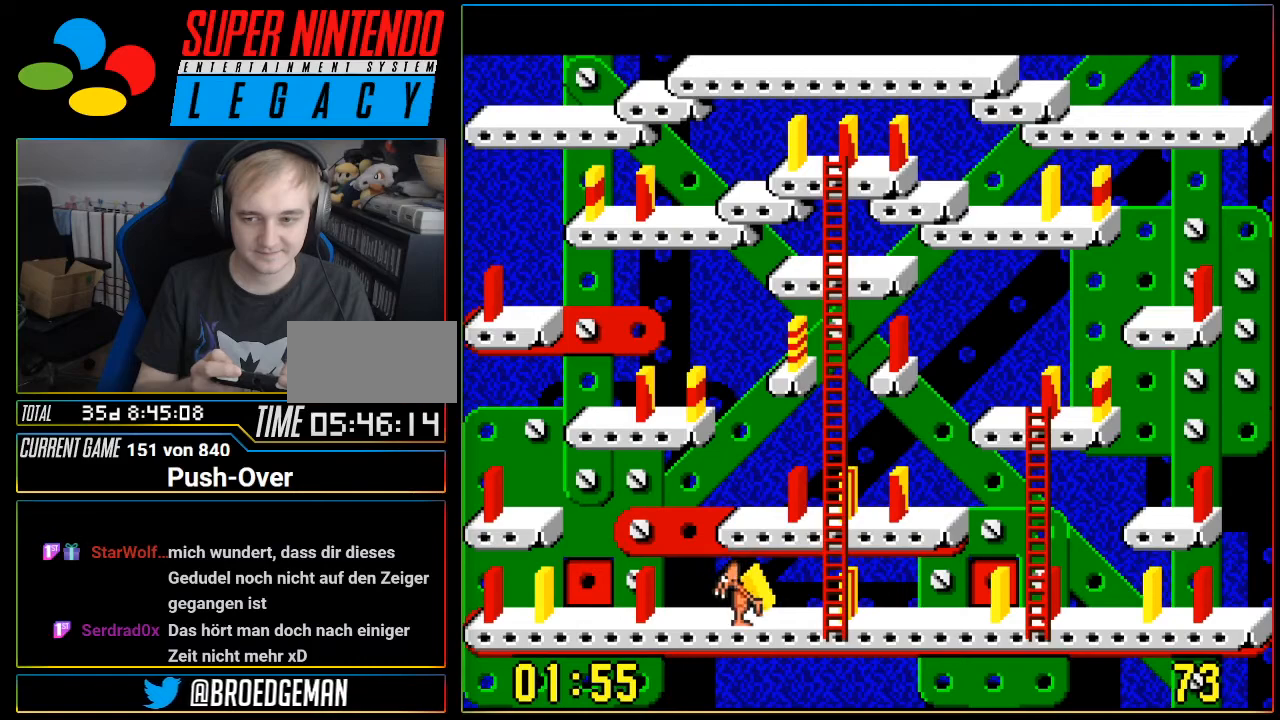
{"buttons": [], "events": [[301, "DPAD_RIGHT", "down"], [434, "DPAD_RIGHT", "up"]]}
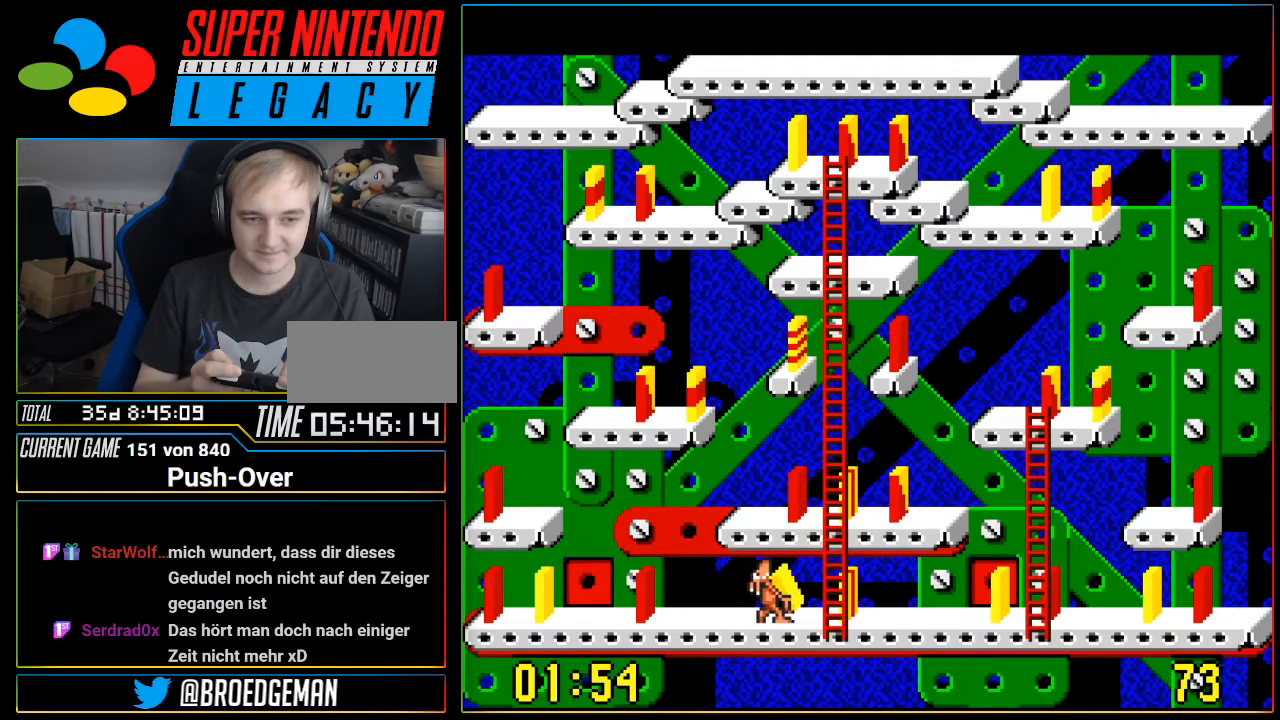
{"buttons": [], "events": [[233, "A", "down"], [467, "A", "up"]]}
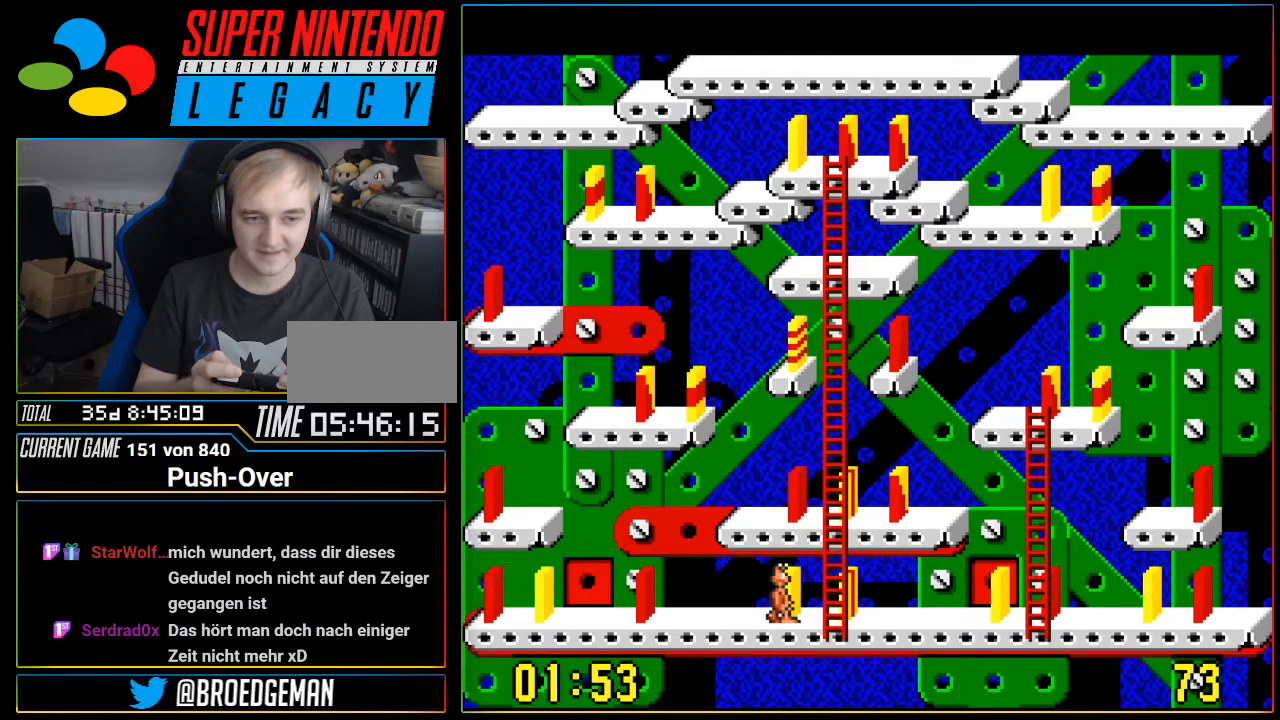
{"buttons": [], "events": []}
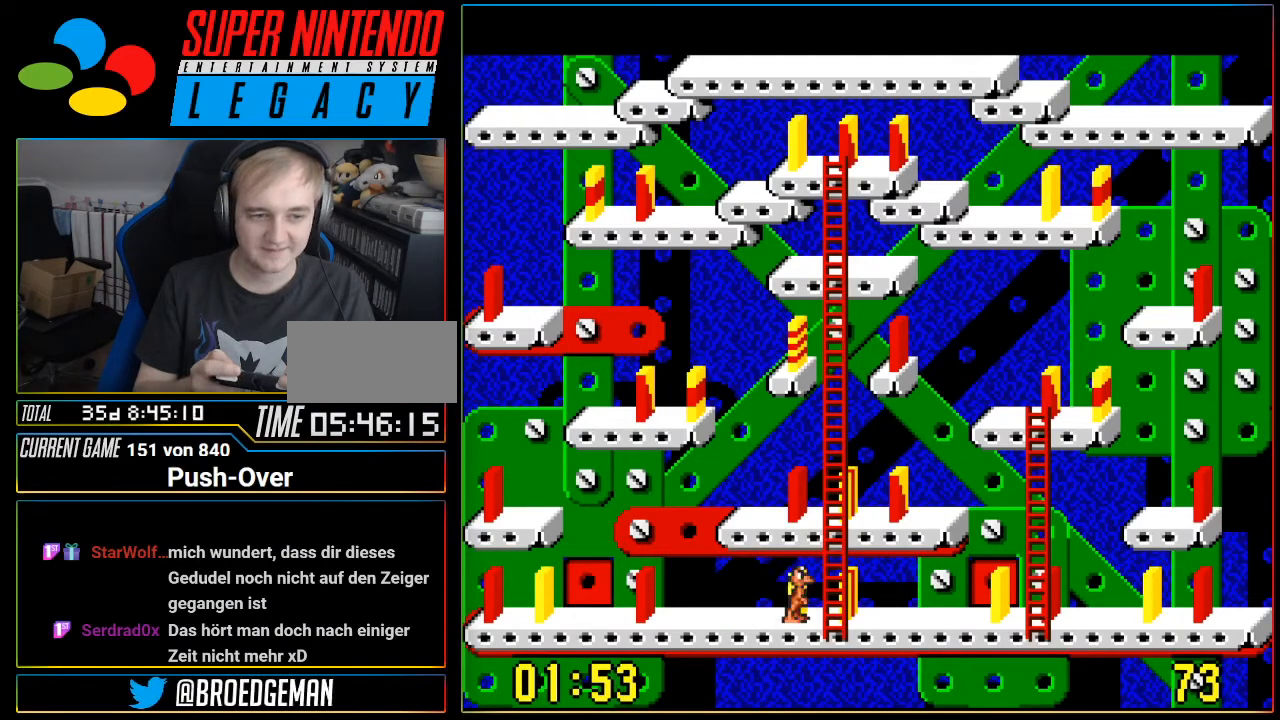
{"buttons": ["DPAD_LEFT"], "events": [[183, "DPAD_LEFT", "down"]]}
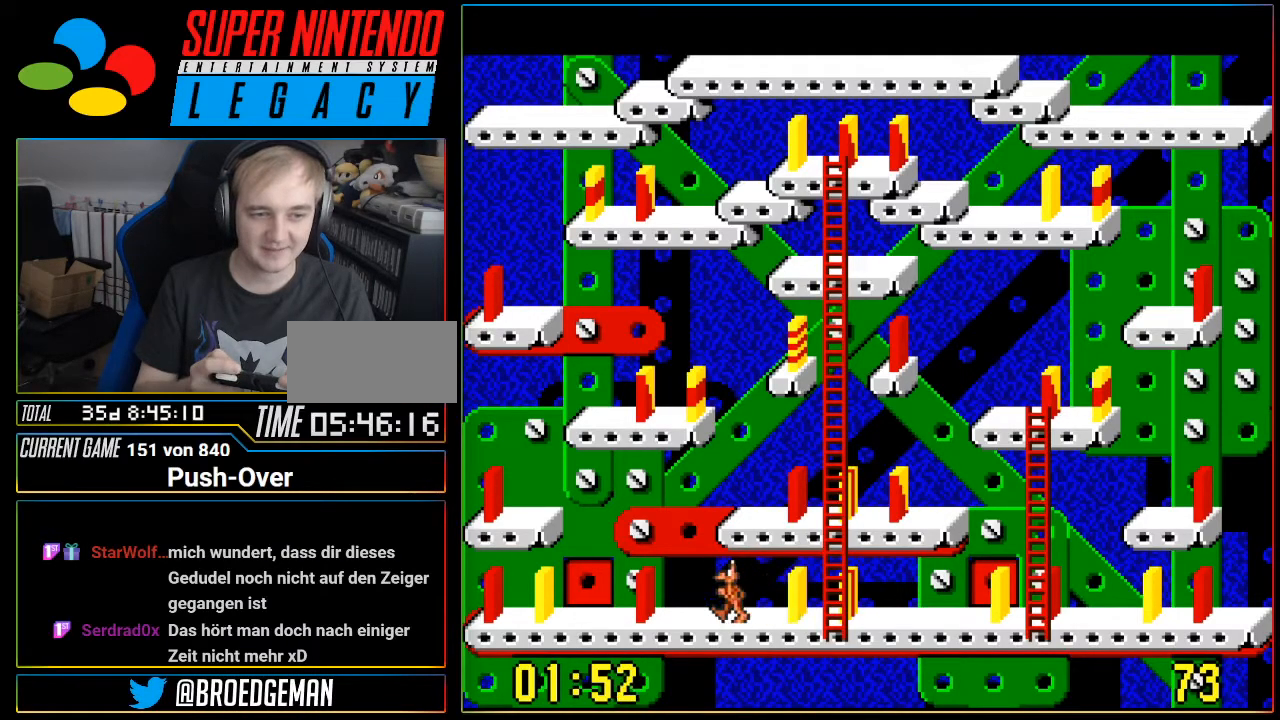
{"buttons": [], "events": [[301, "DPAD_LEFT", "up"]]}
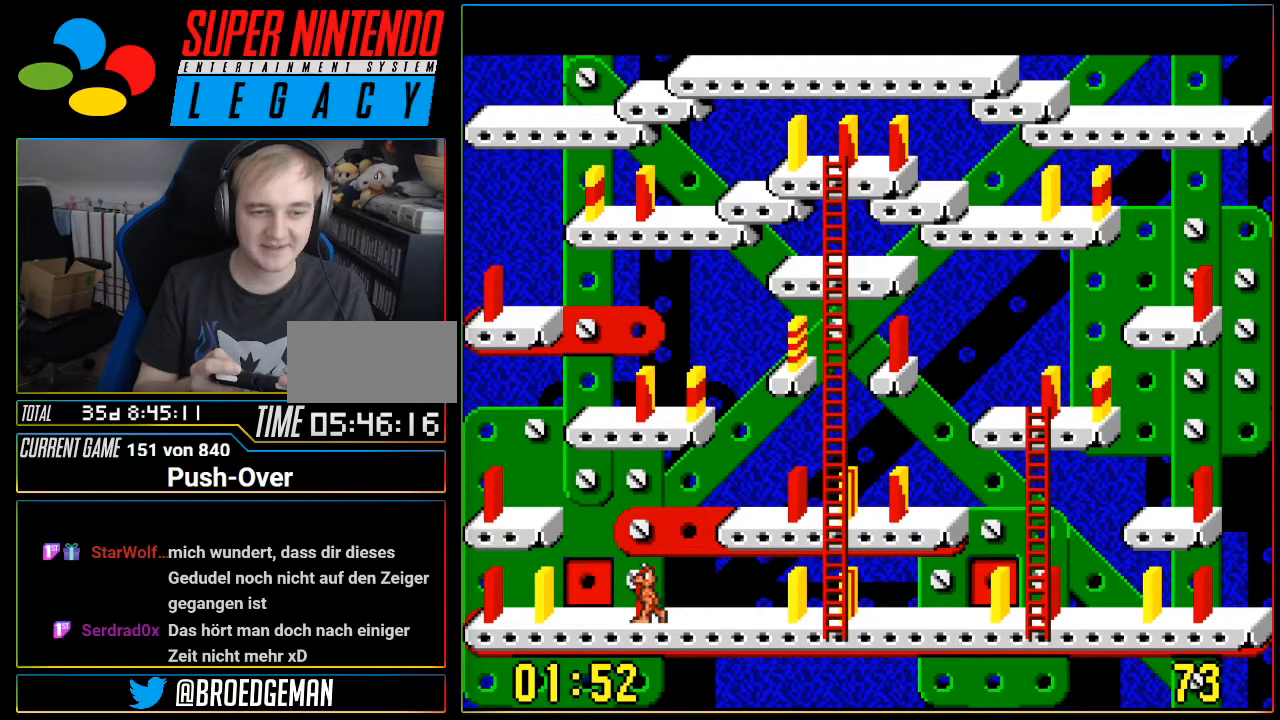
{"buttons": ["DPAD_RIGHT"], "events": [[83, "DPAD_RIGHT", "down"]]}
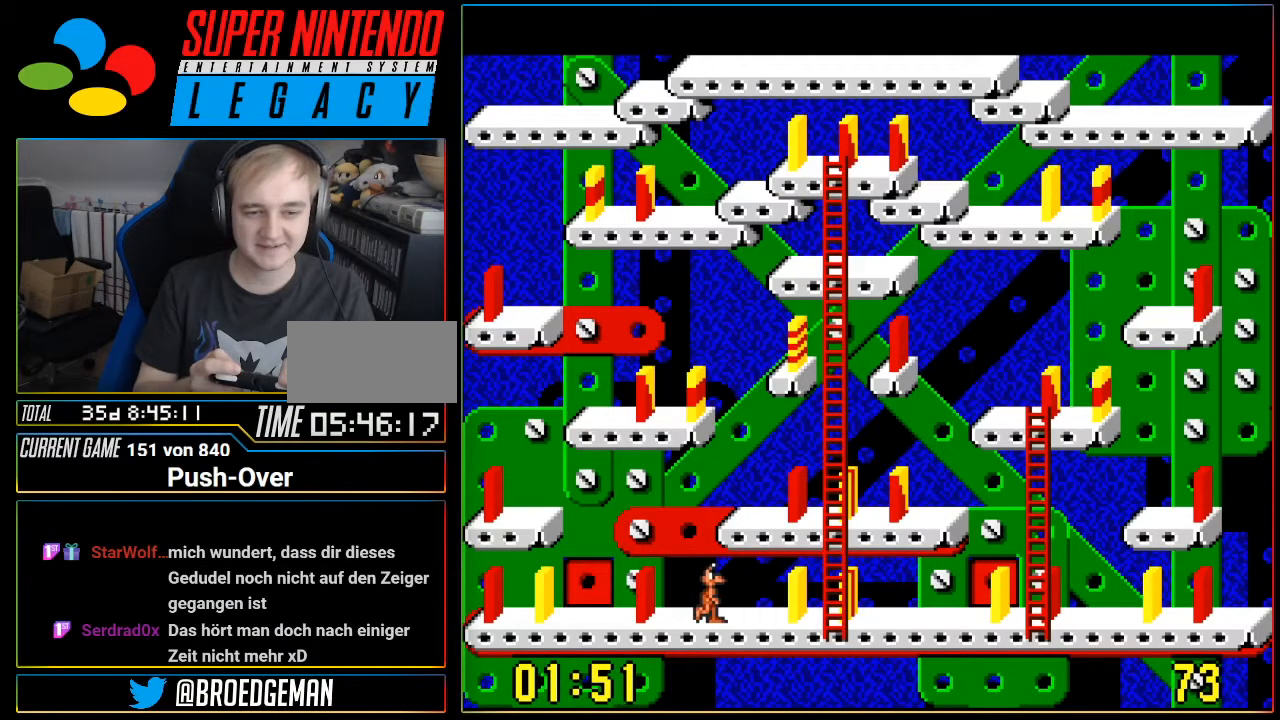
{"buttons": [], "events": [[151, "DPAD_RIGHT", "up"]]}
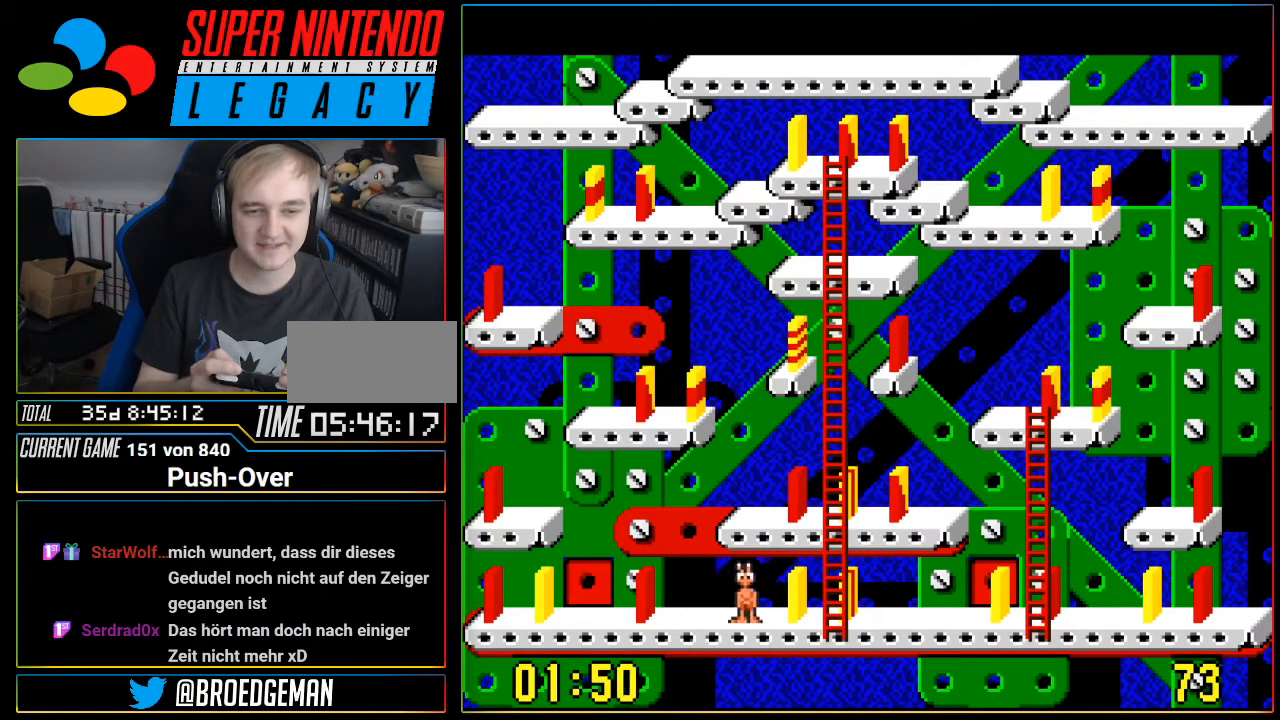
{"buttons": ["DPAD_RIGHT"], "events": [[150, "DPAD_RIGHT", "down"]]}